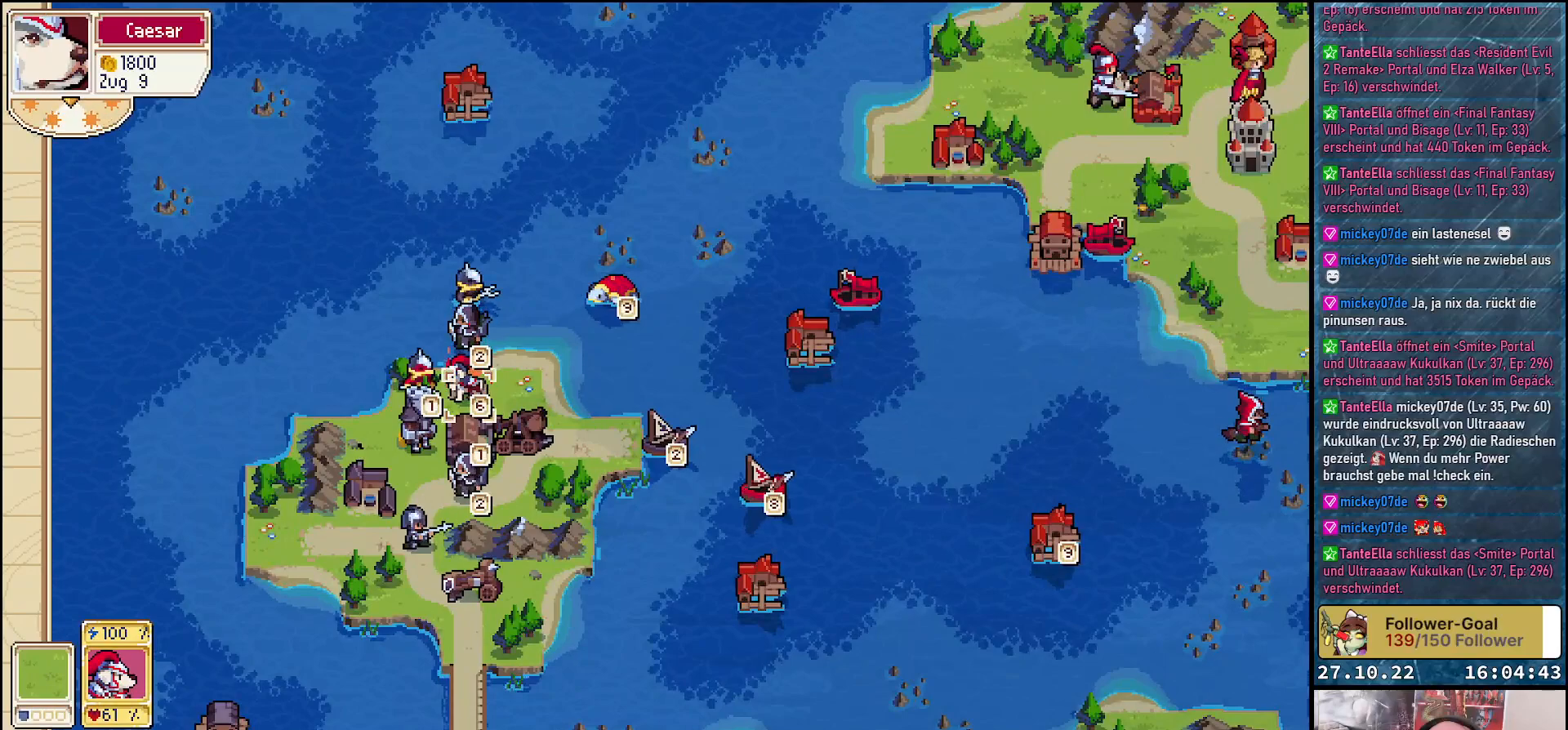
Gameplay with a controller (Xbox layout); each line is a JSON object with the inputs held at the frame after it. "events" lists button and stick changes between this image and that frame as [ms after this image, input, new state], when the widget could be followed in between. Not read: left_stick.
{"buttons": ["DPAD_UP"], "right_stick": "center", "events": [[250, "A", "down"], [367, "A", "up"], [500, "DPAD_UP", "down"]]}
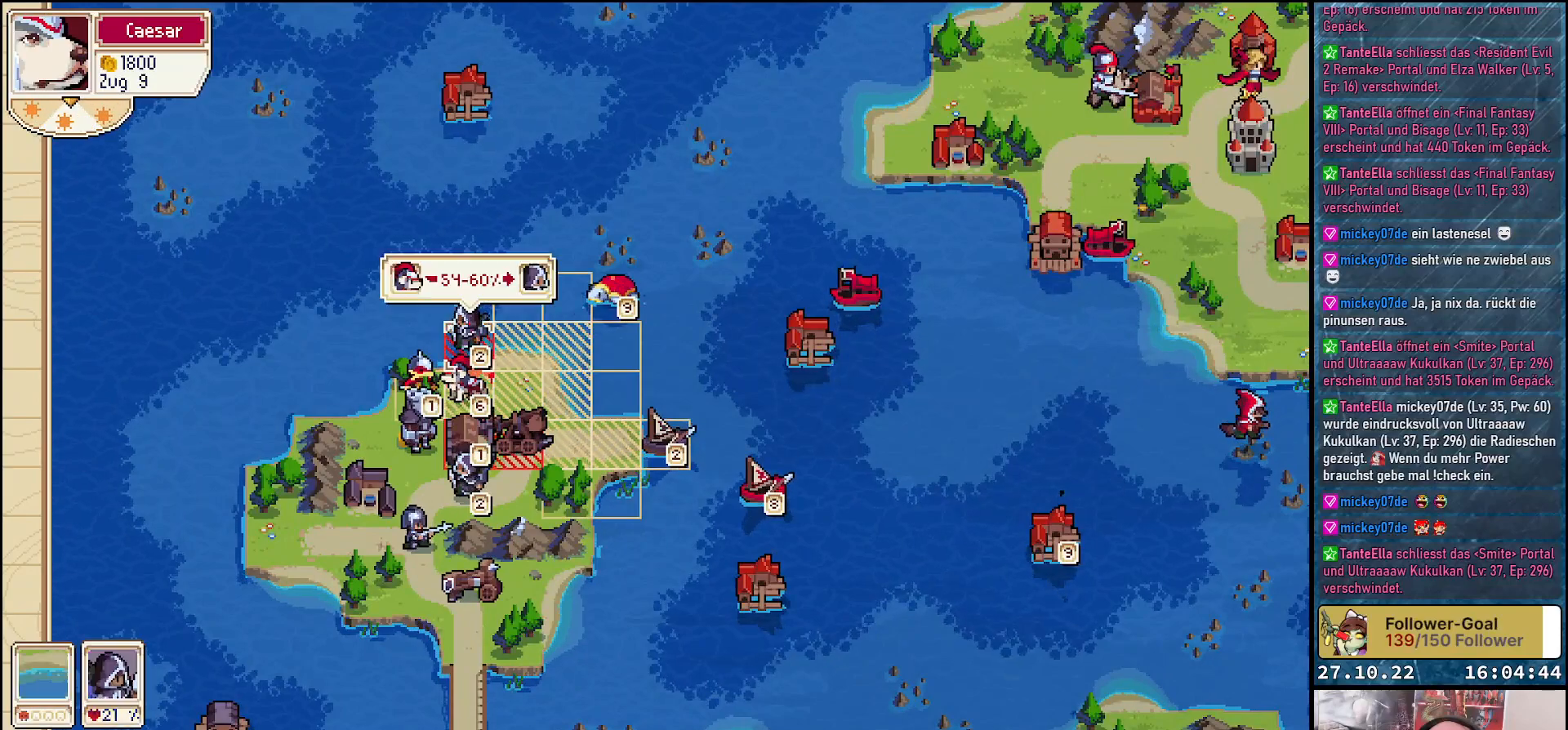
{"buttons": [], "right_stick": "center", "events": [[133, "DPAD_UP", "up"]]}
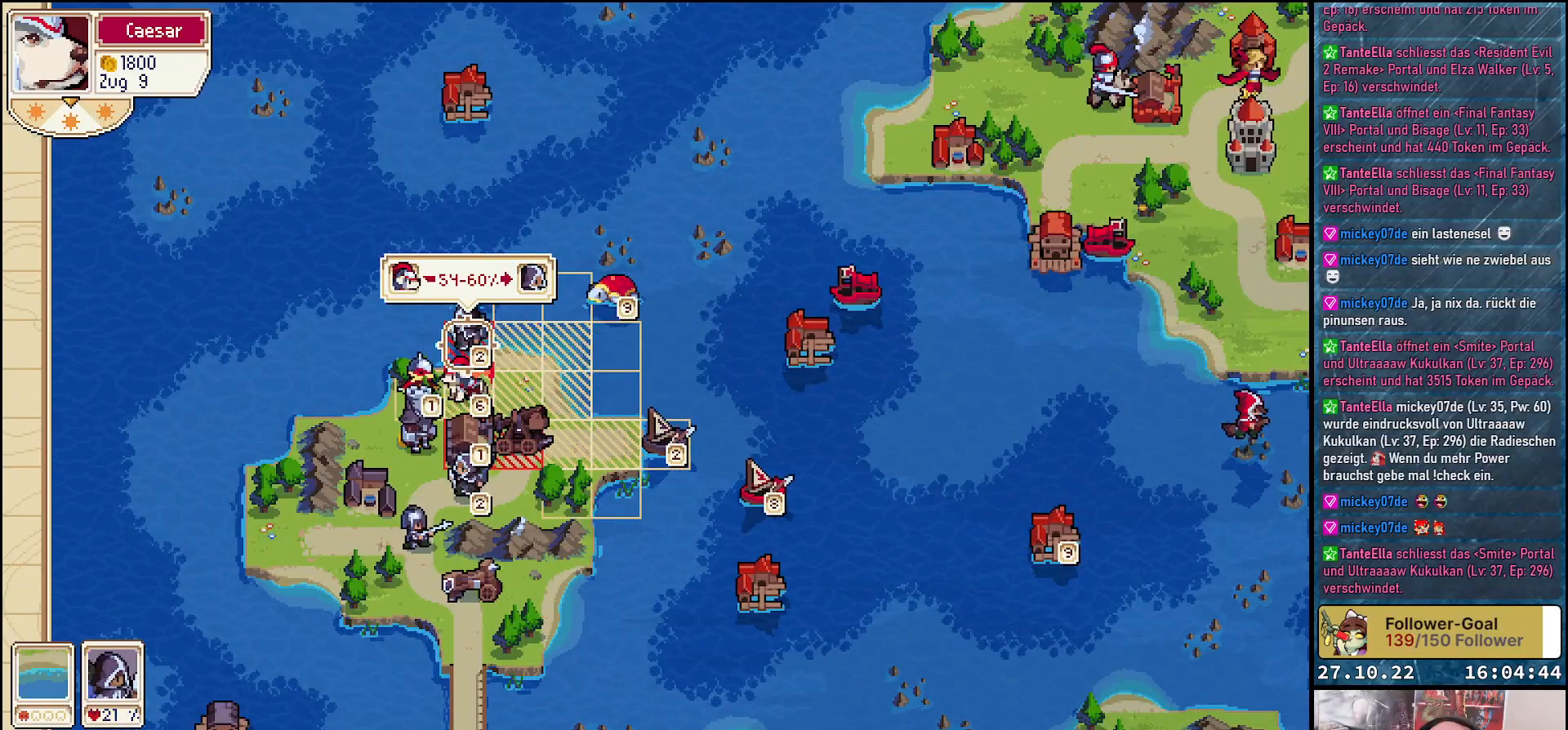
{"buttons": [], "right_stick": "center", "events": [[317, "DPAD_DOWN", "down"], [417, "DPAD_DOWN", "up"]]}
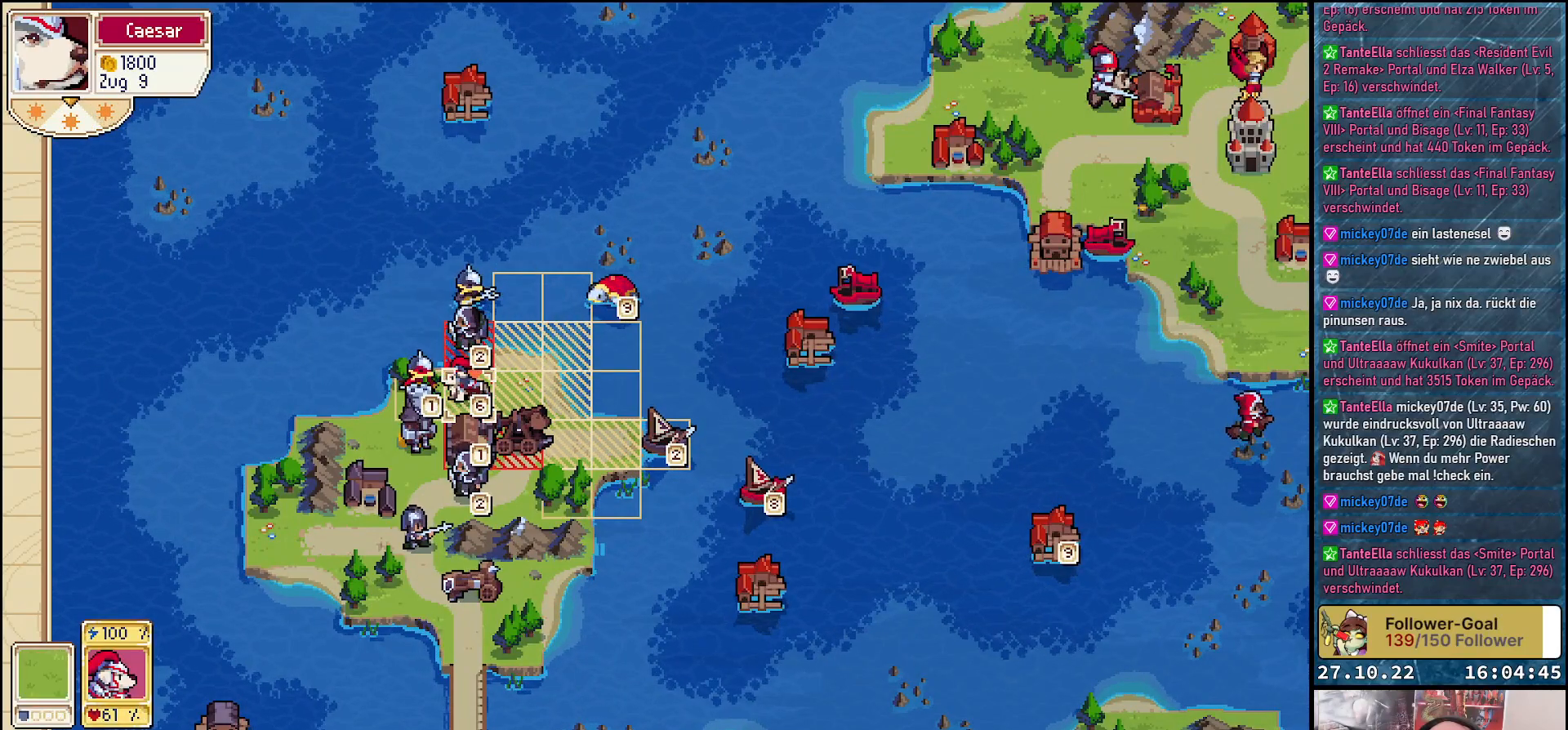
{"buttons": [], "right_stick": "center", "events": [[300, "DPAD_DOWN", "down"], [417, "DPAD_DOWN", "up"]]}
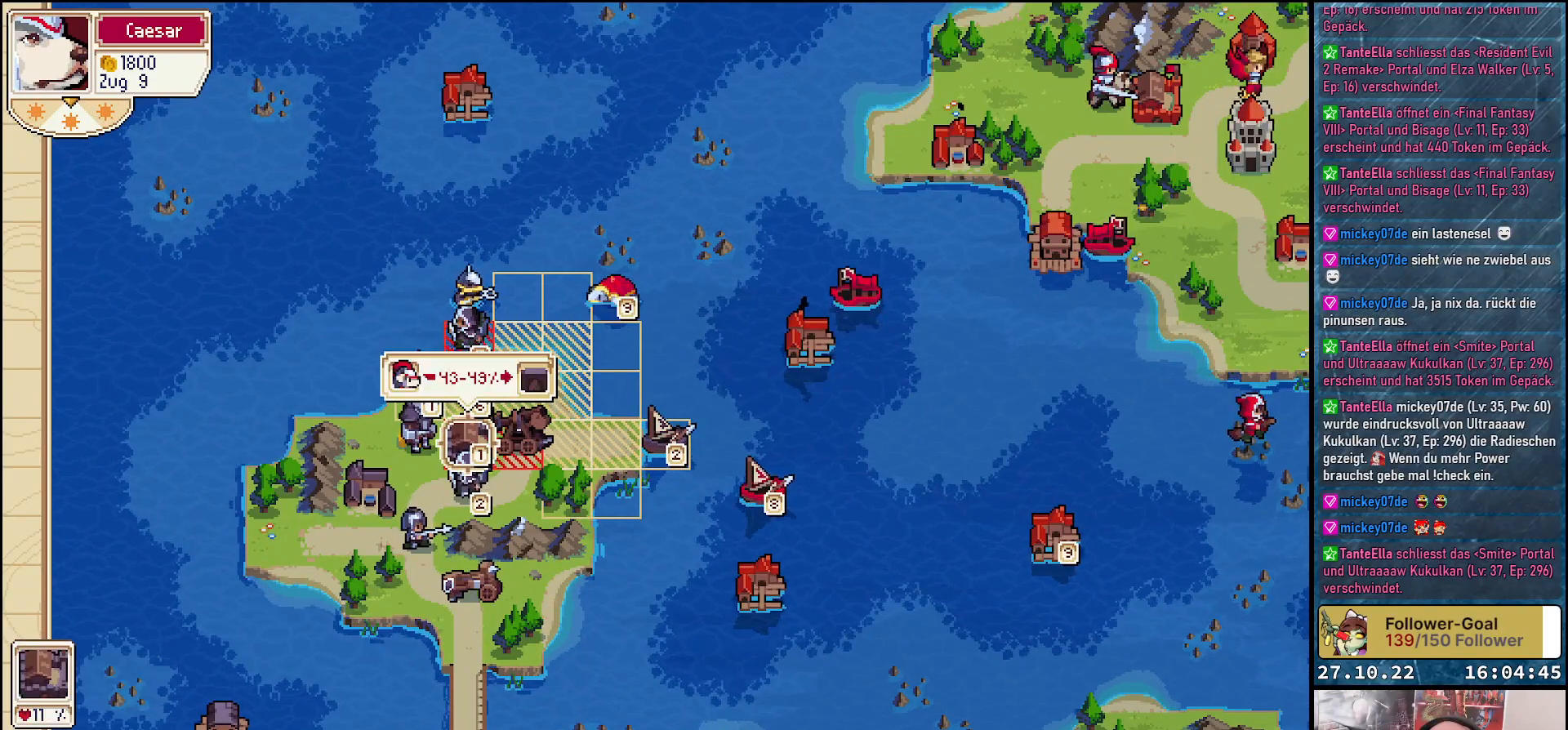
{"buttons": [], "right_stick": "center", "events": [[400, "DPAD_RIGHT", "down"], [483, "DPAD_RIGHT", "up"]]}
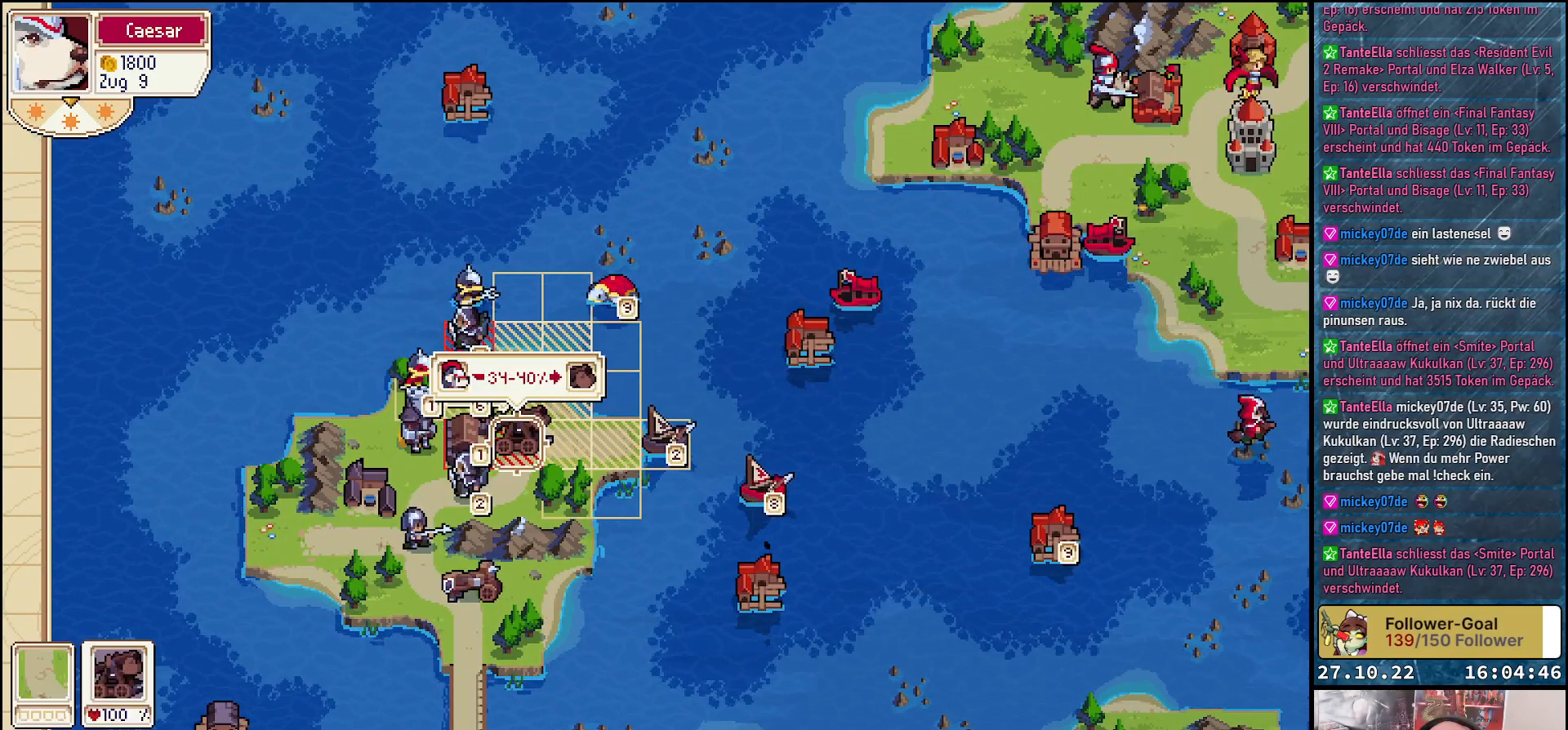
{"buttons": [], "right_stick": "center", "events": []}
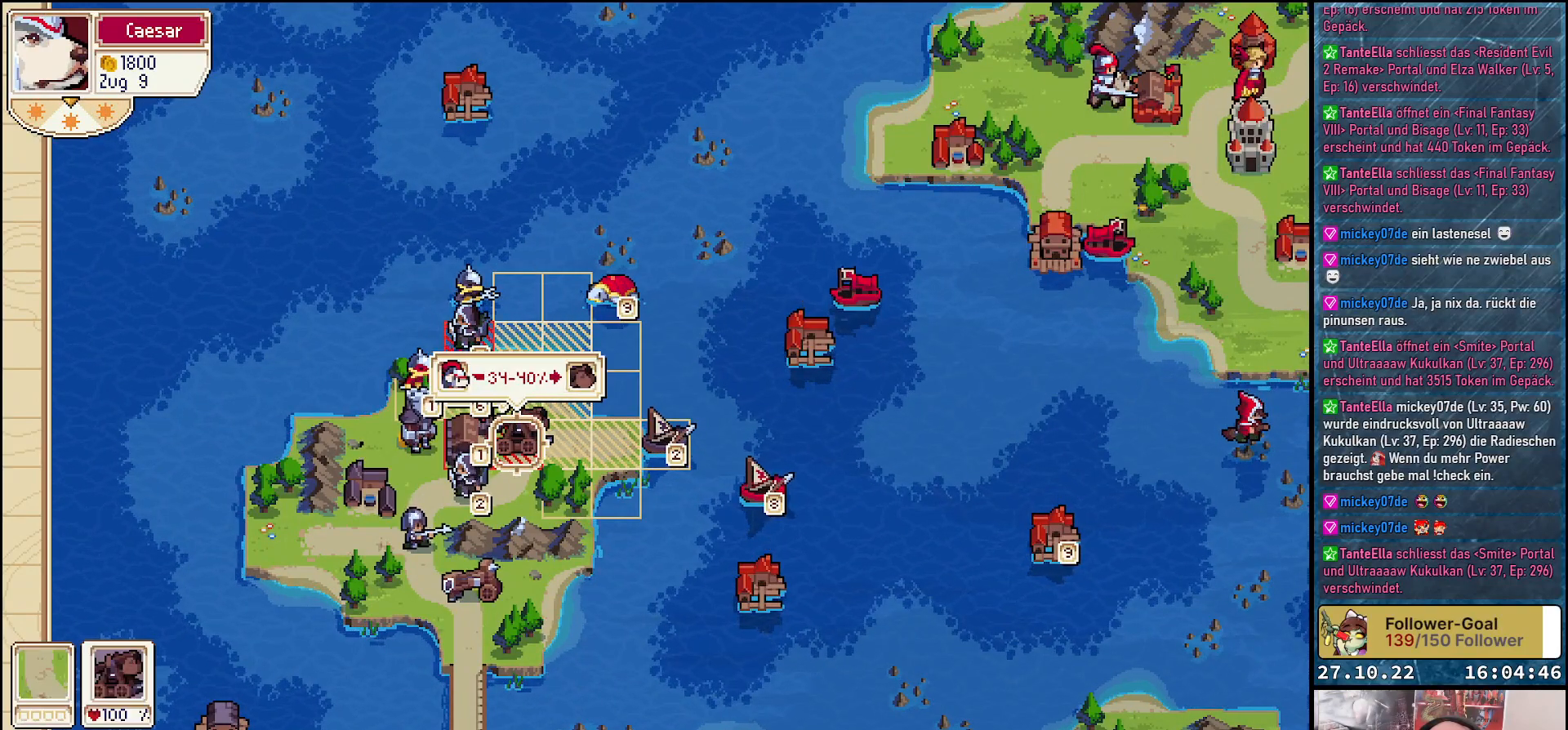
{"buttons": [], "right_stick": "center", "events": []}
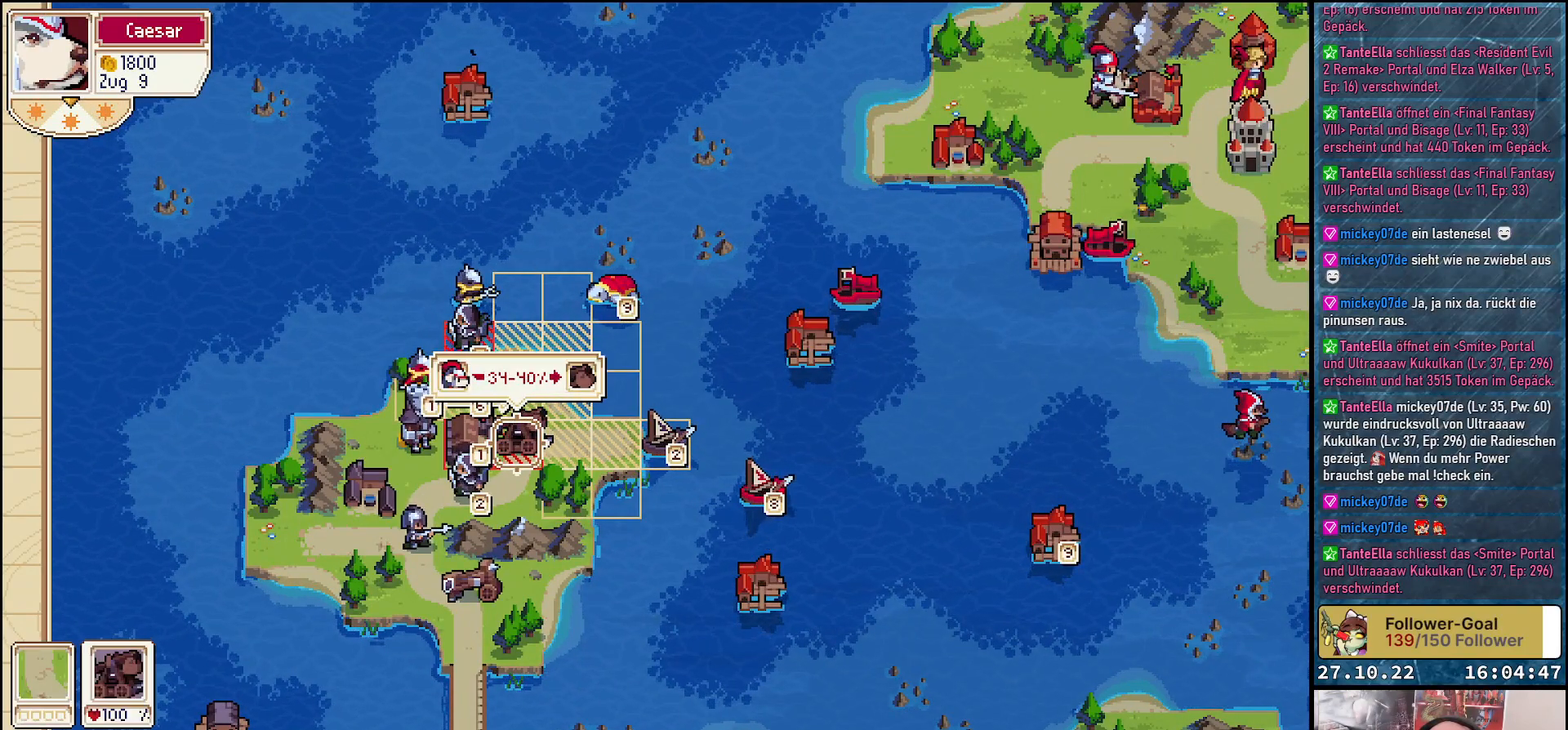
{"buttons": ["DPAD_LEFT"], "right_stick": "center", "events": [[300, "DPAD_LEFT", "down"], [433, "DPAD_LEFT", "up"], [500, "DPAD_LEFT", "down"]]}
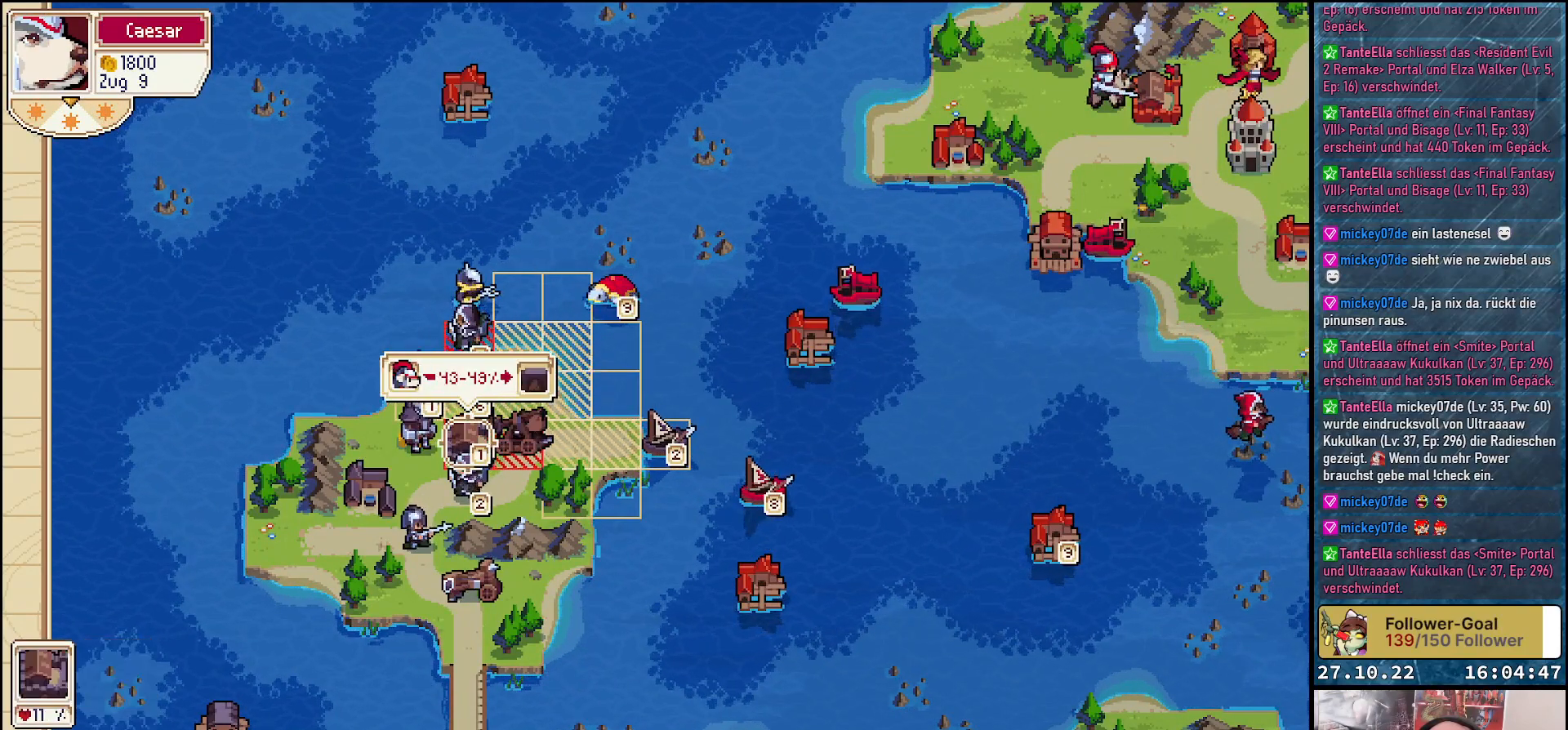
{"buttons": ["B"], "right_stick": "center", "events": [[117, "DPAD_LEFT", "up"], [483, "B", "down"]]}
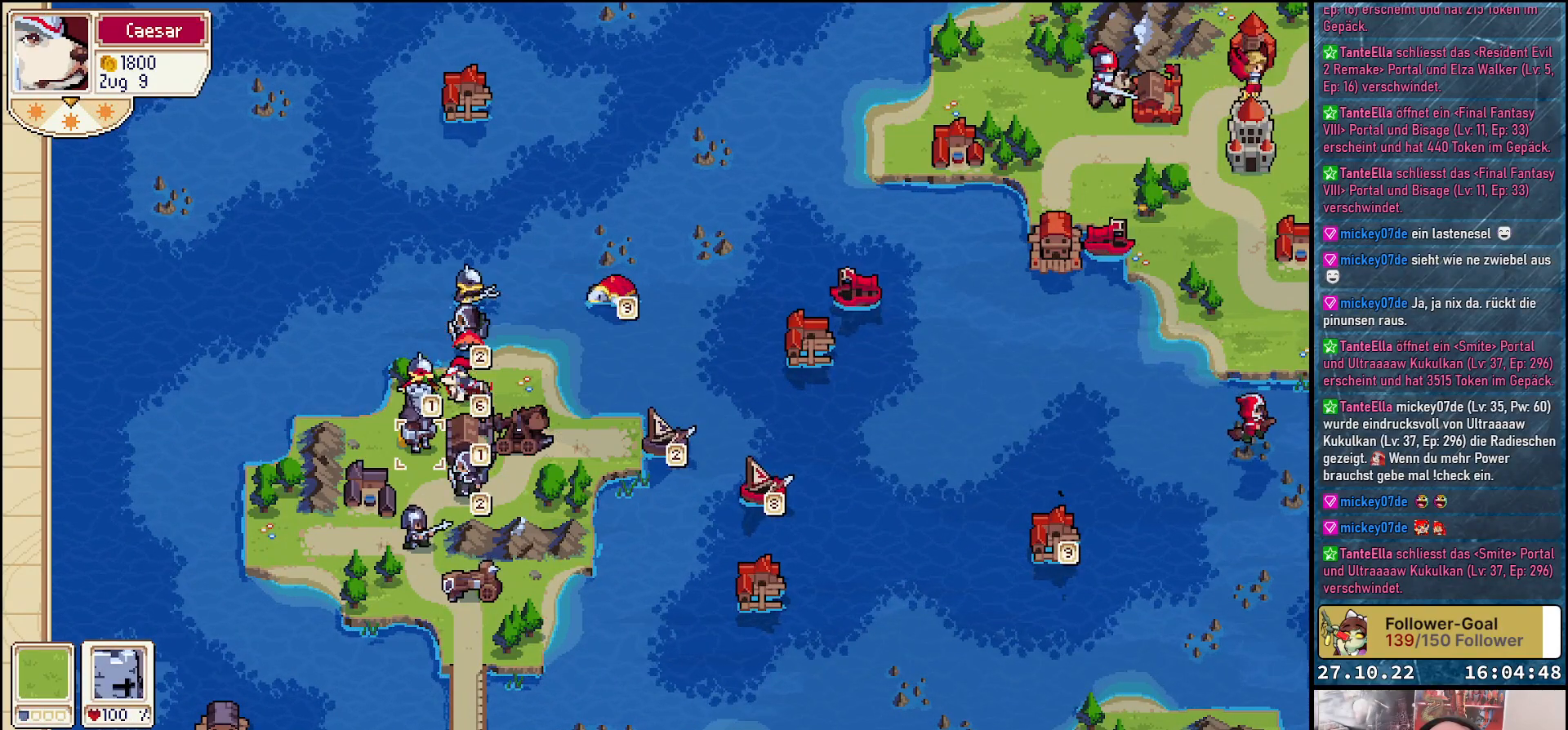
{"buttons": ["A"], "right_stick": "center", "events": [[100, "B", "up"], [150, "DPAD_UP", "down"], [283, "DPAD_UP", "up"], [417, "A", "down"]]}
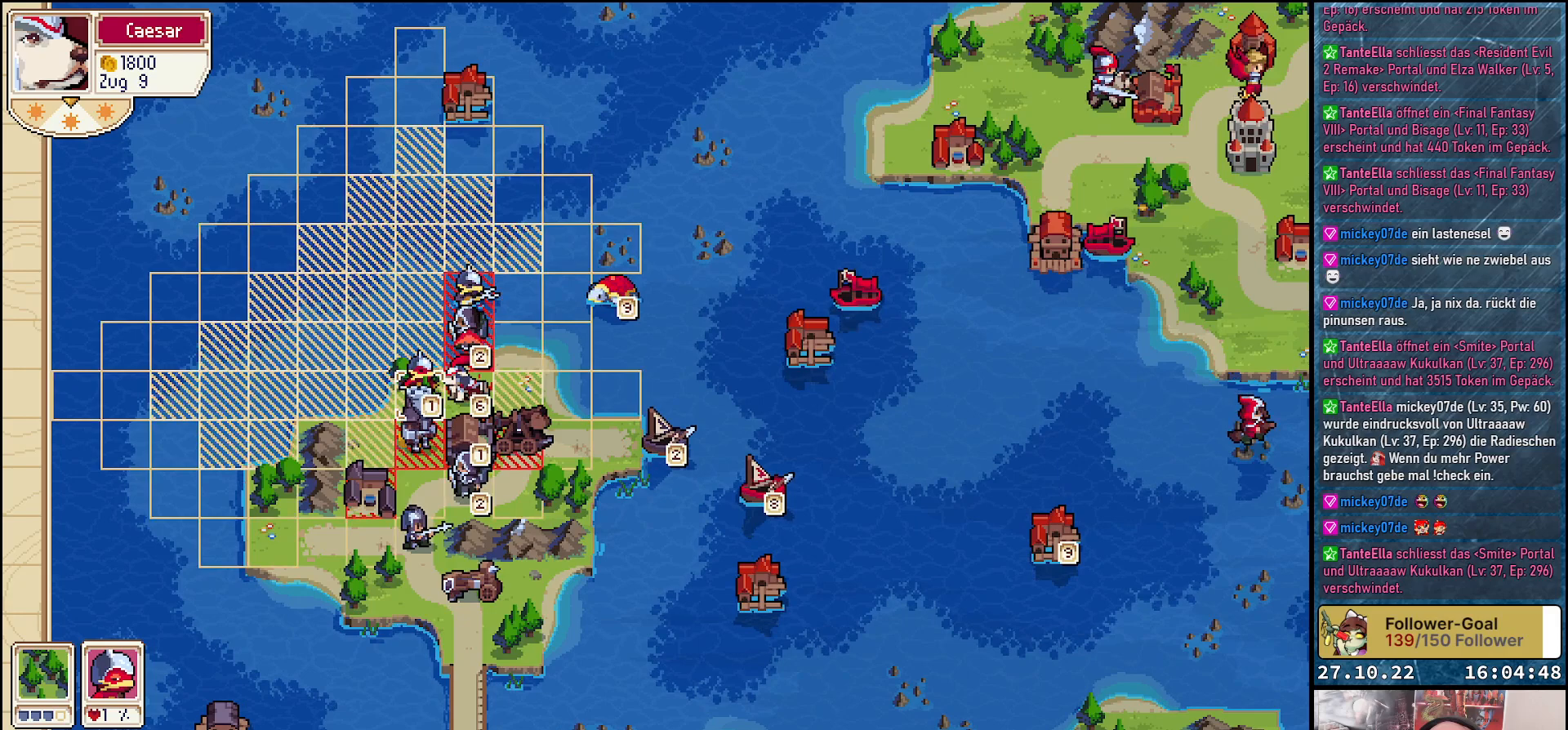
{"buttons": ["DPAD_UP"], "right_stick": "center", "events": [[33, "A", "up"], [50, "DPAD_RIGHT", "down"], [167, "DPAD_RIGHT", "up"], [500, "DPAD_UP", "down"]]}
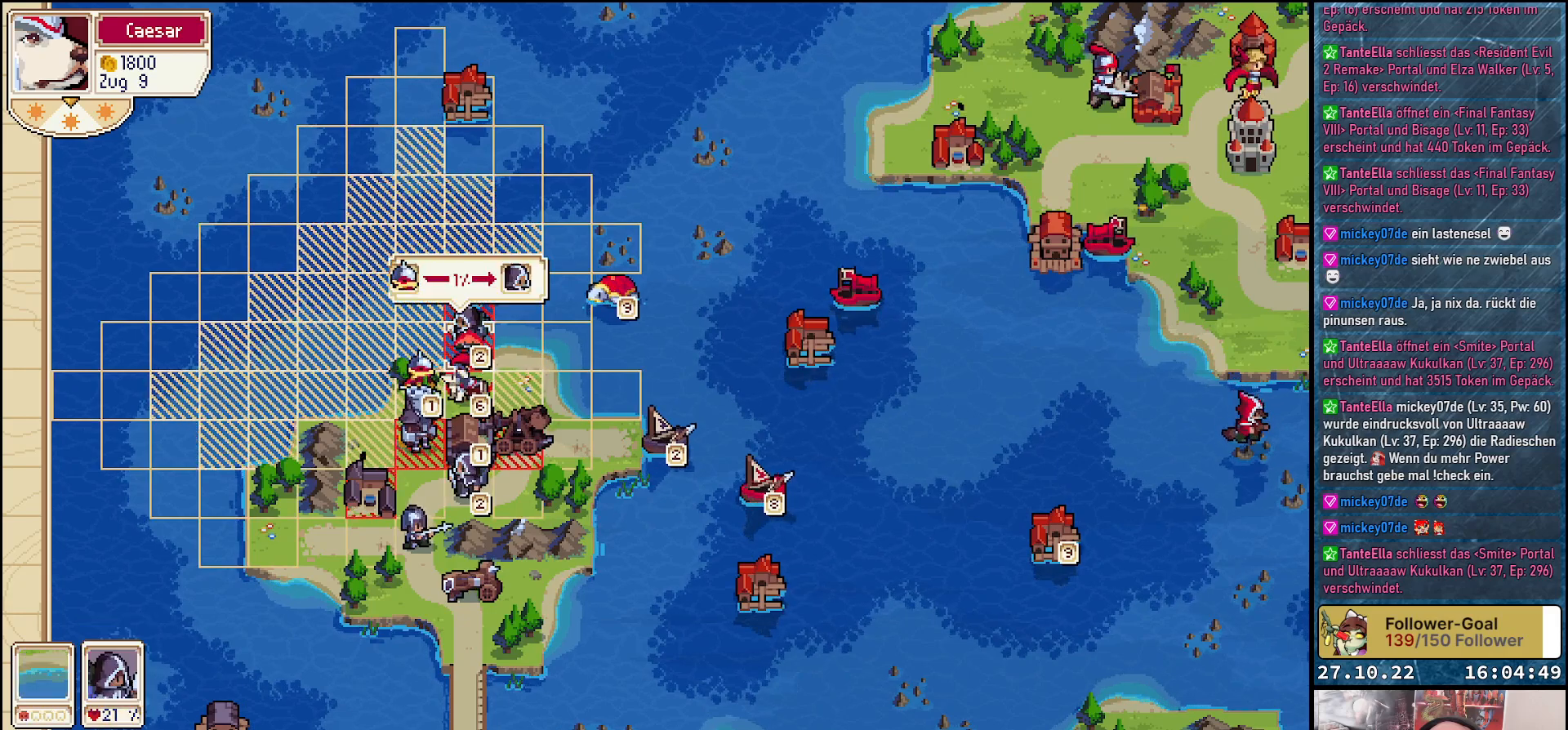
{"buttons": [], "right_stick": "center", "events": [[100, "DPAD_UP", "up"]]}
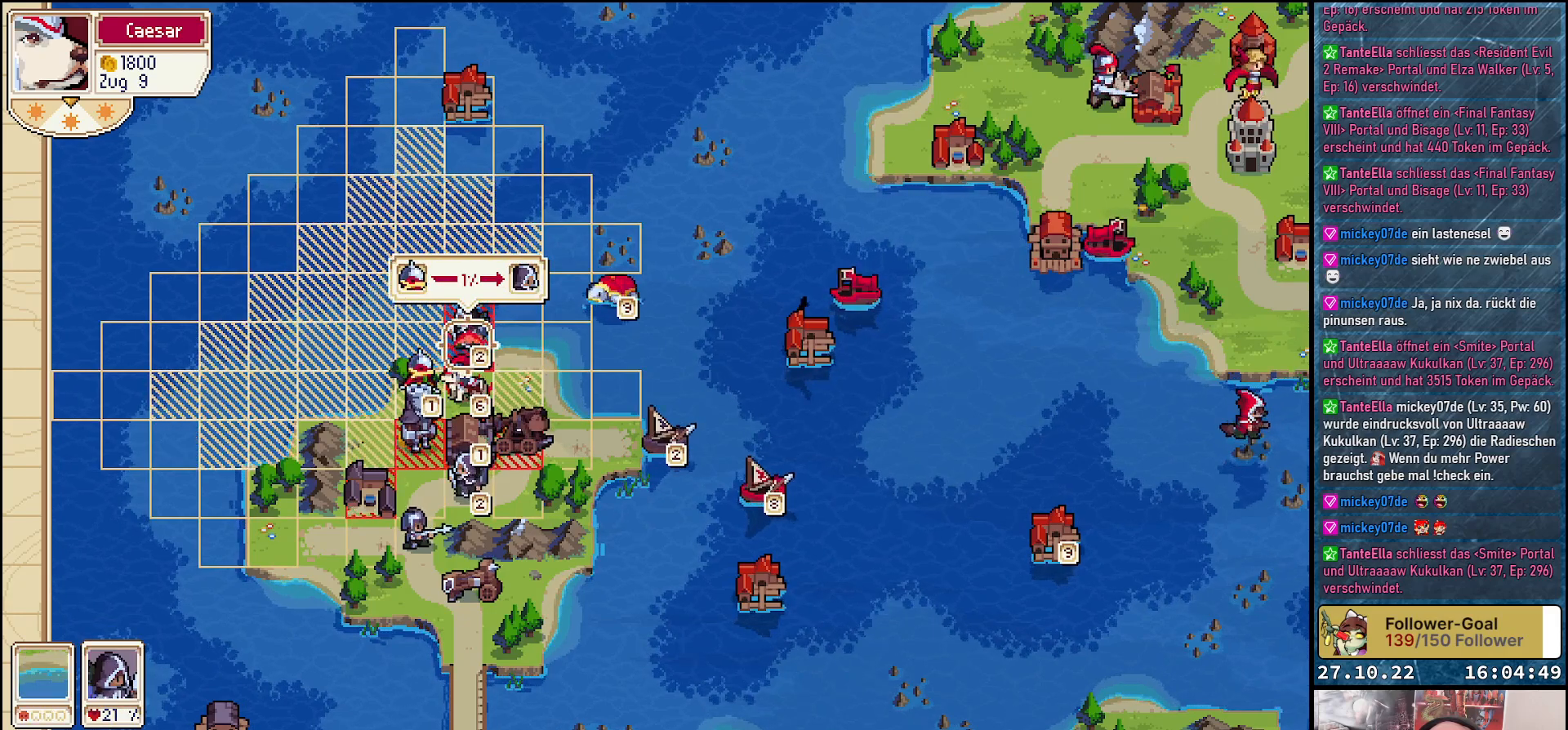
{"buttons": [], "right_stick": "center", "events": [[183, "DPAD_LEFT", "down"], [283, "DPAD_LEFT", "up"]]}
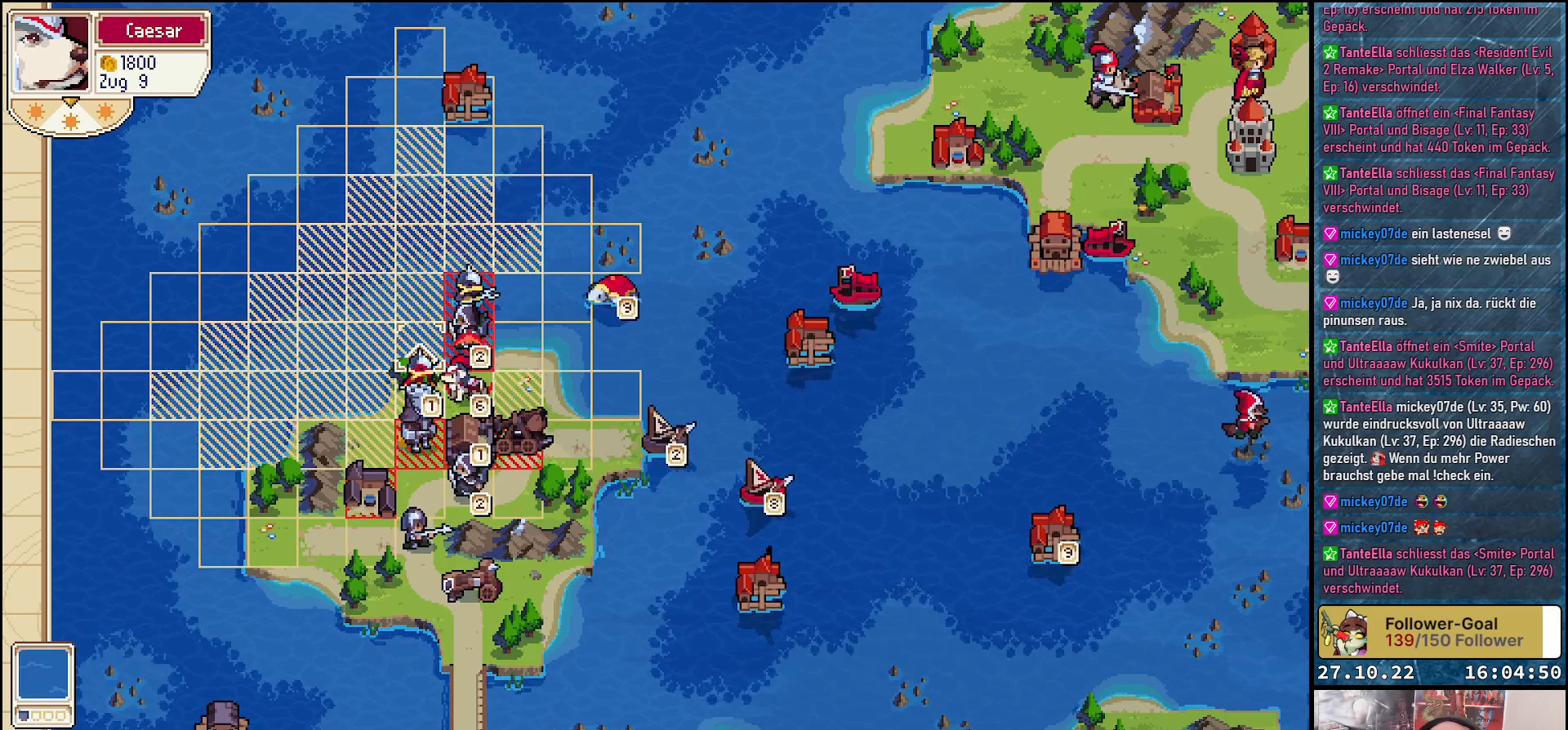
{"buttons": [], "right_stick": "center", "events": []}
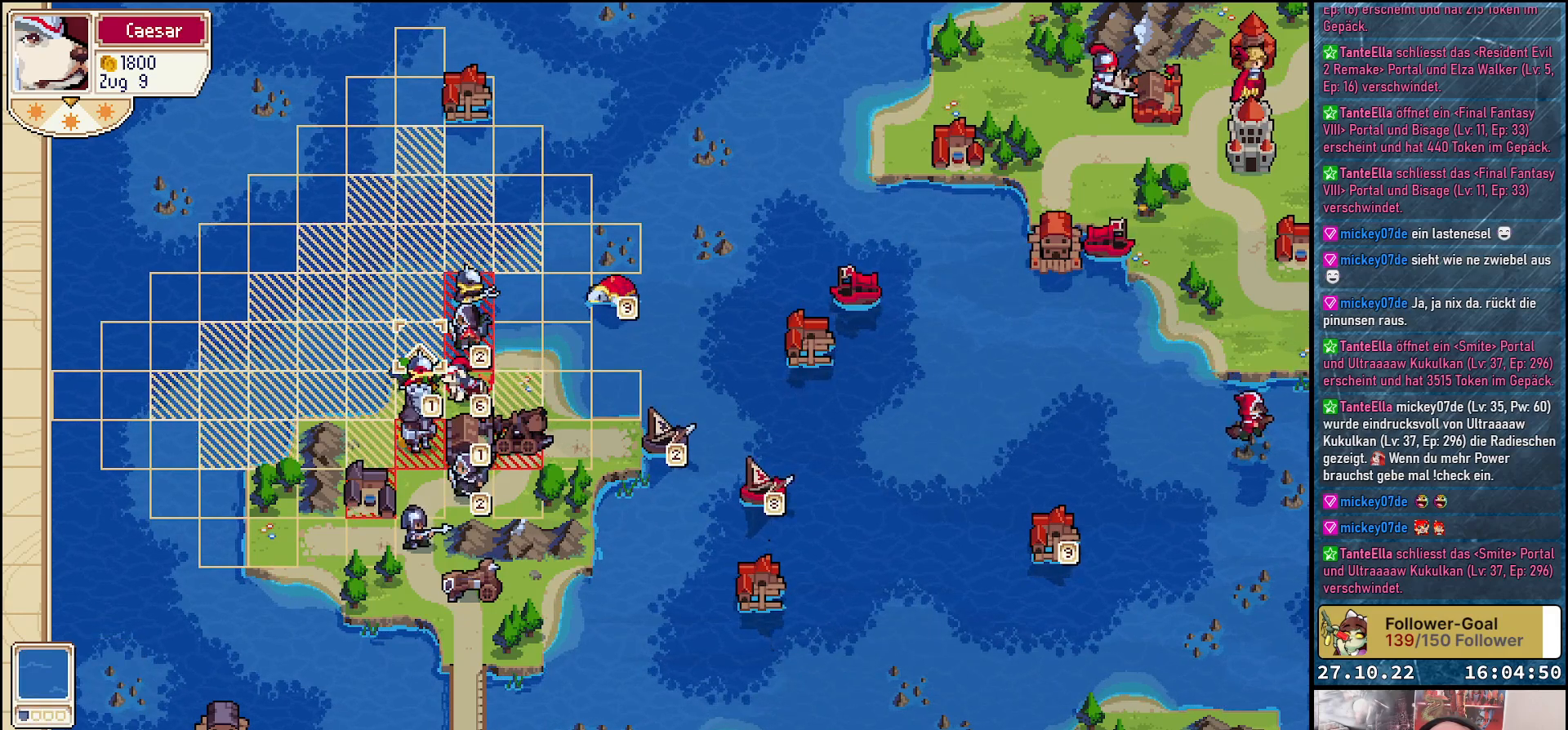
{"buttons": [], "right_stick": "center", "events": [[33, "DPAD_UP", "down"], [150, "DPAD_UP", "up"]]}
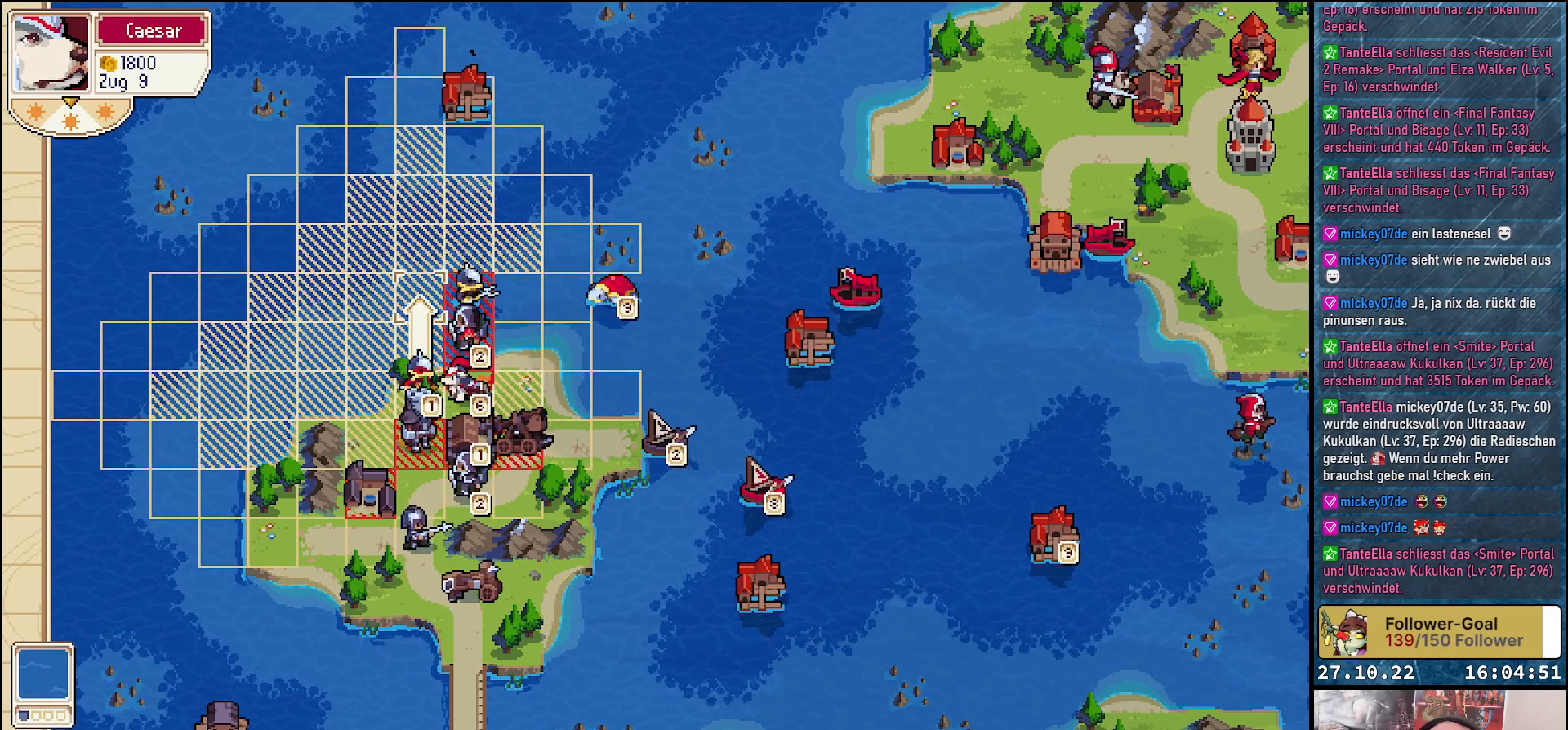
{"buttons": [], "right_stick": "center", "events": [[67, "A", "down"], [183, "A", "up"], [400, "DPAD_RIGHT", "down"], [500, "DPAD_RIGHT", "up"]]}
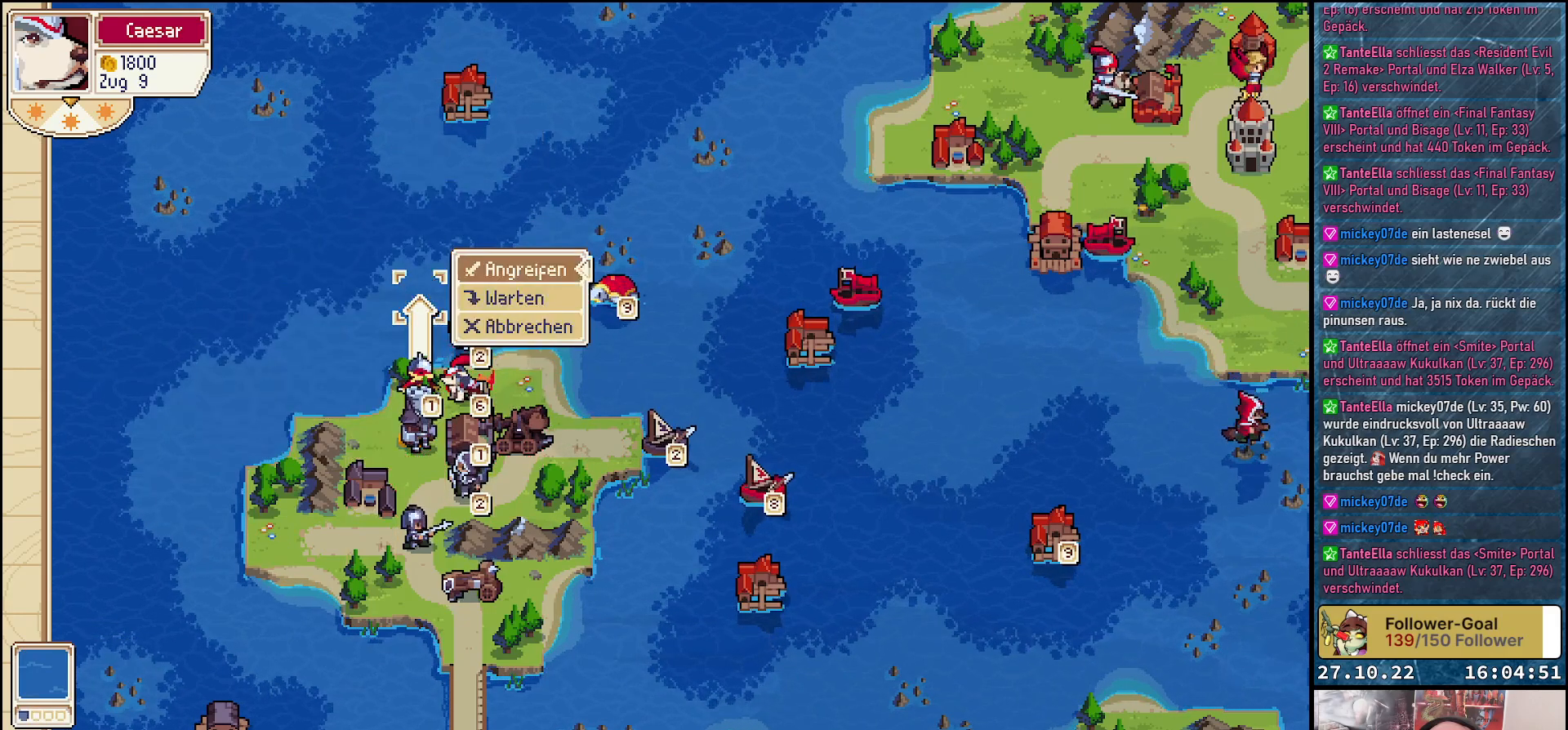
{"buttons": ["A"], "right_stick": "center", "events": [[417, "A", "down"]]}
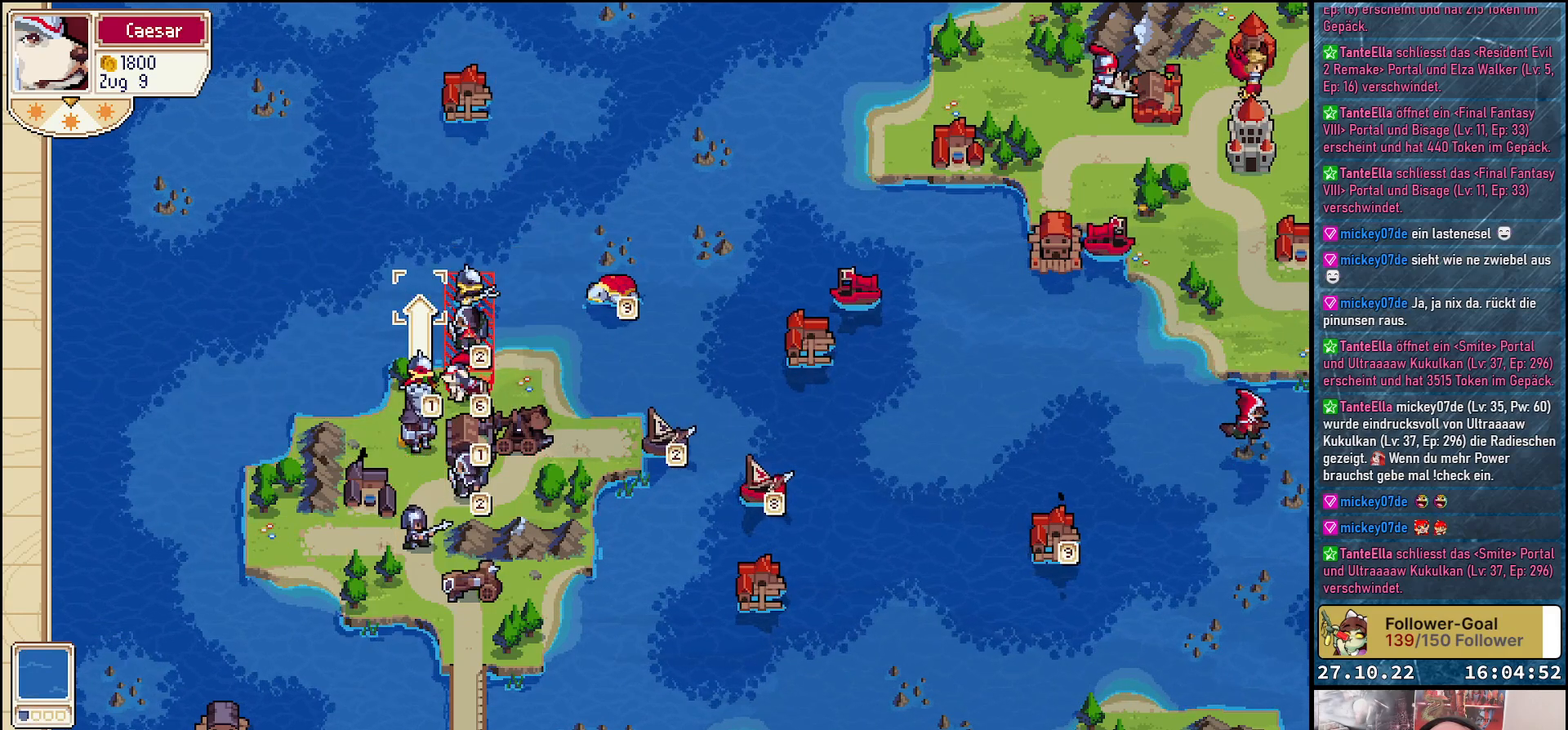
{"buttons": [], "right_stick": "center", "events": [[33, "A", "up"], [167, "DPAD_RIGHT", "down"], [267, "DPAD_RIGHT", "up"]]}
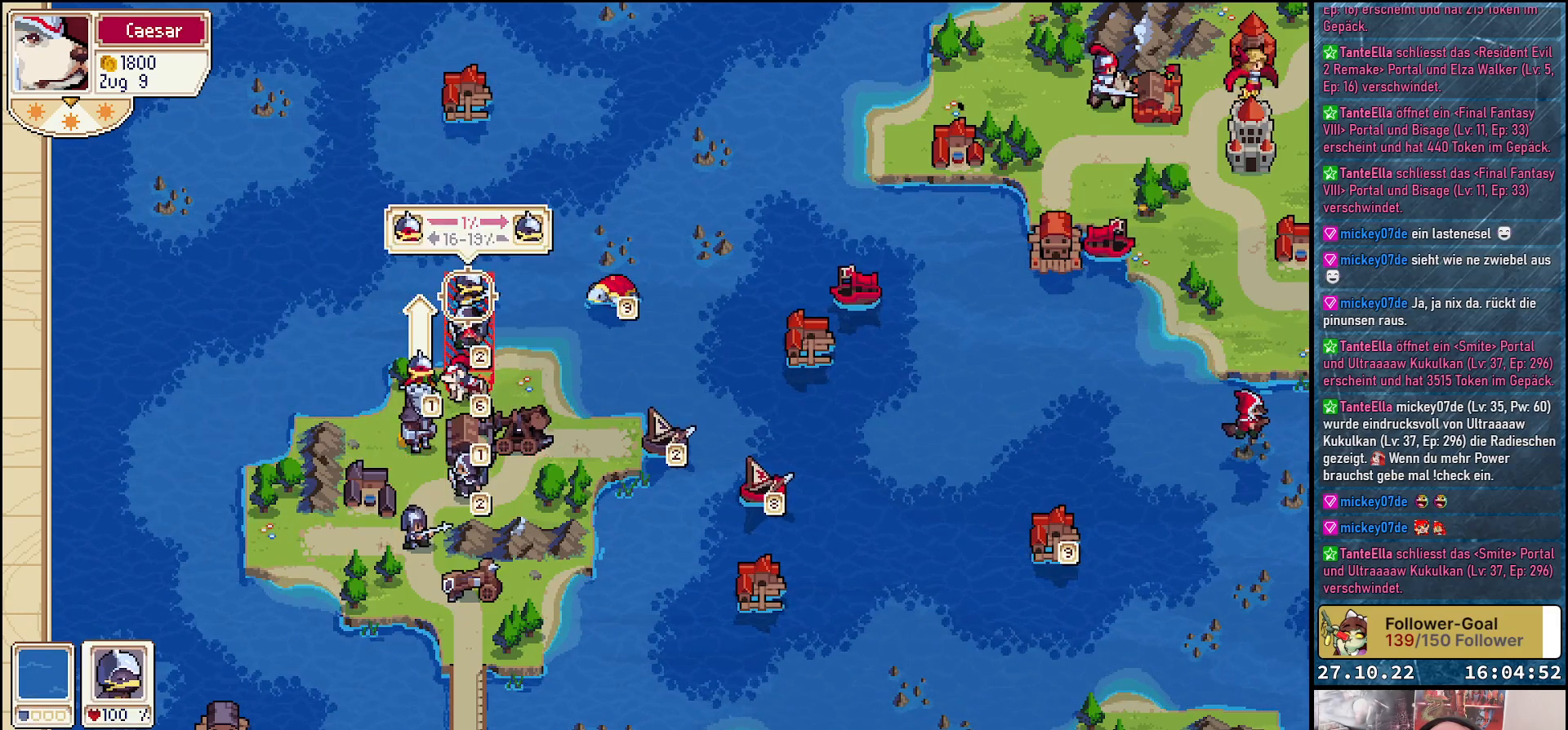
{"buttons": [], "right_stick": "center", "events": []}
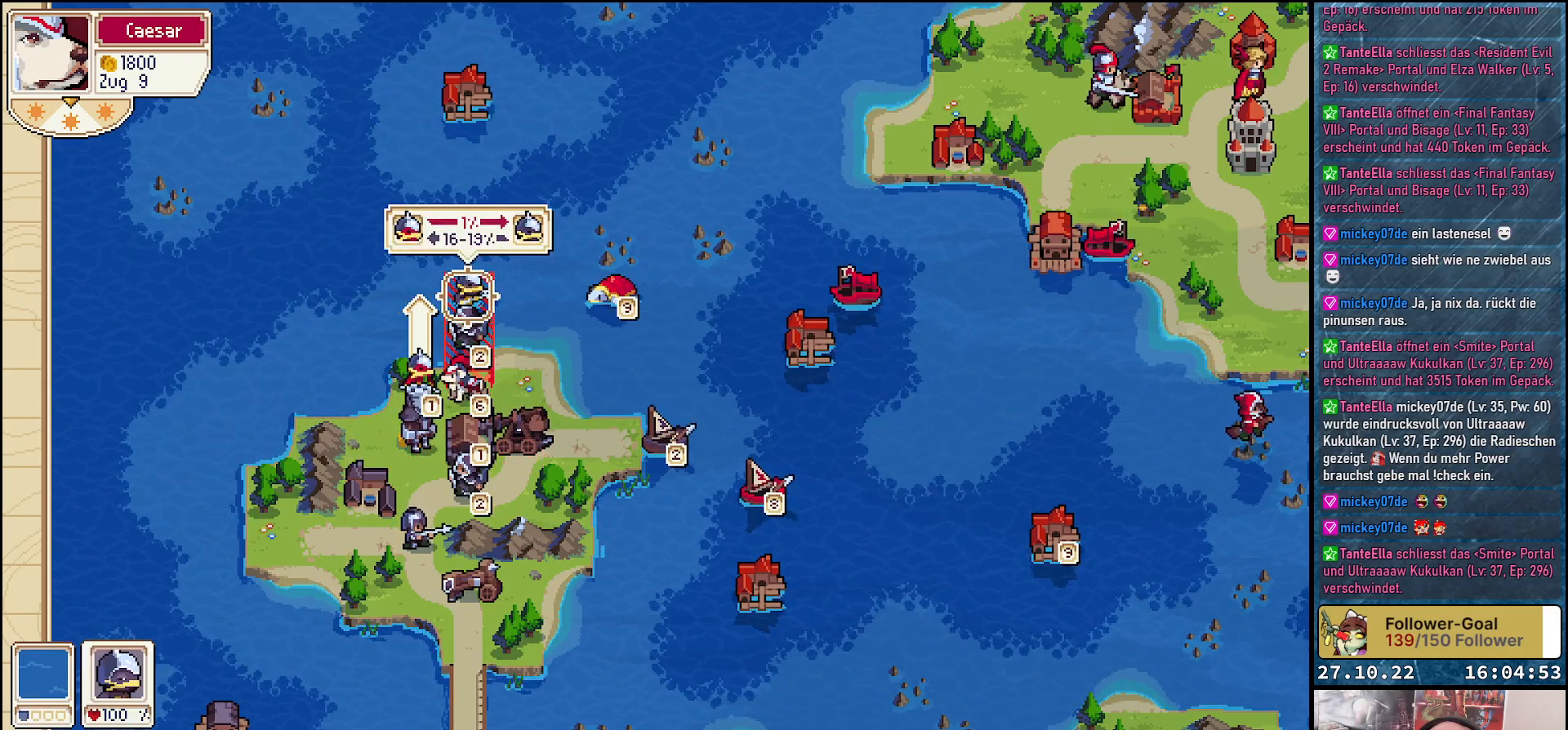
{"buttons": [], "right_stick": "center", "events": [[233, "DPAD_DOWN", "down"], [350, "DPAD_DOWN", "up"]]}
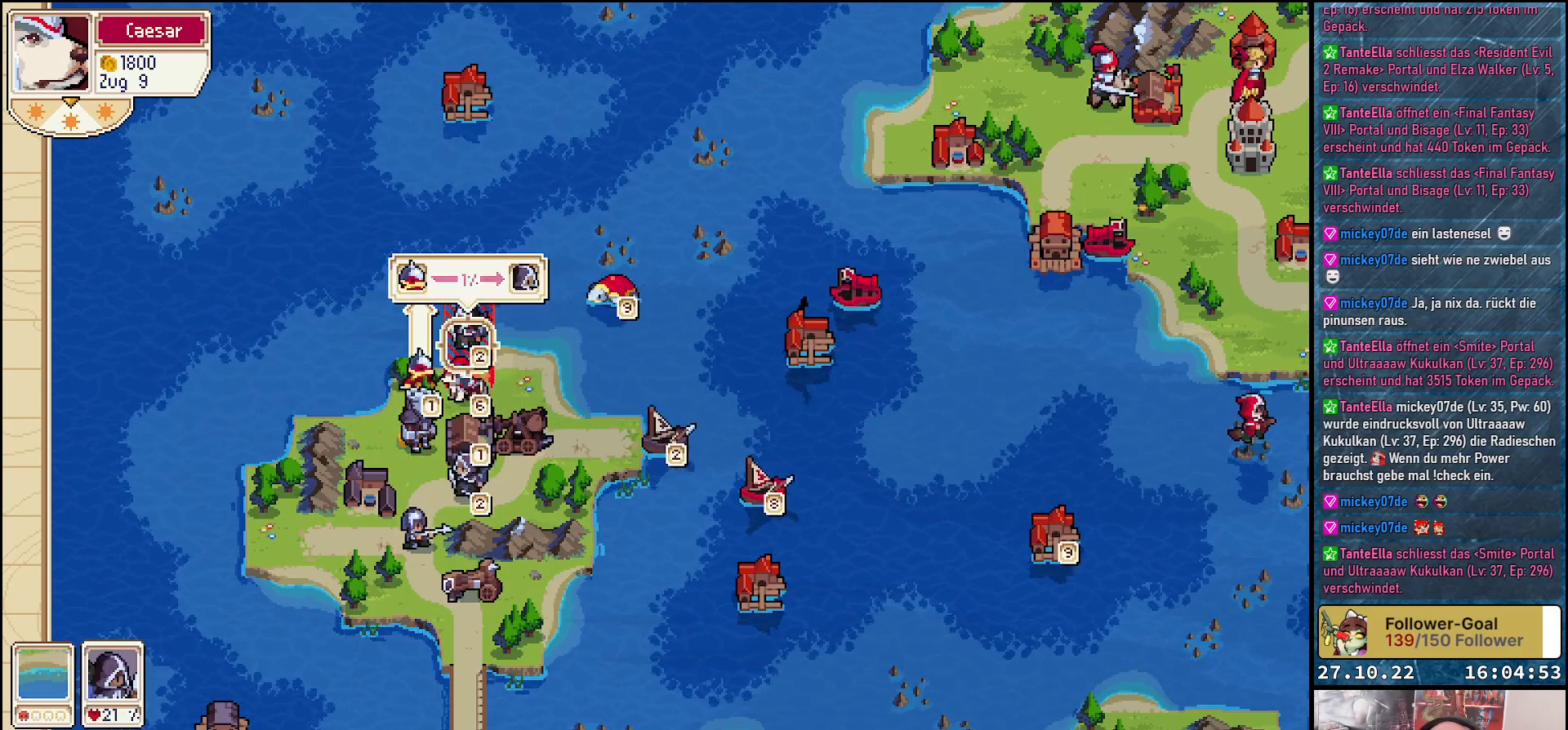
{"buttons": [], "right_stick": "center", "events": []}
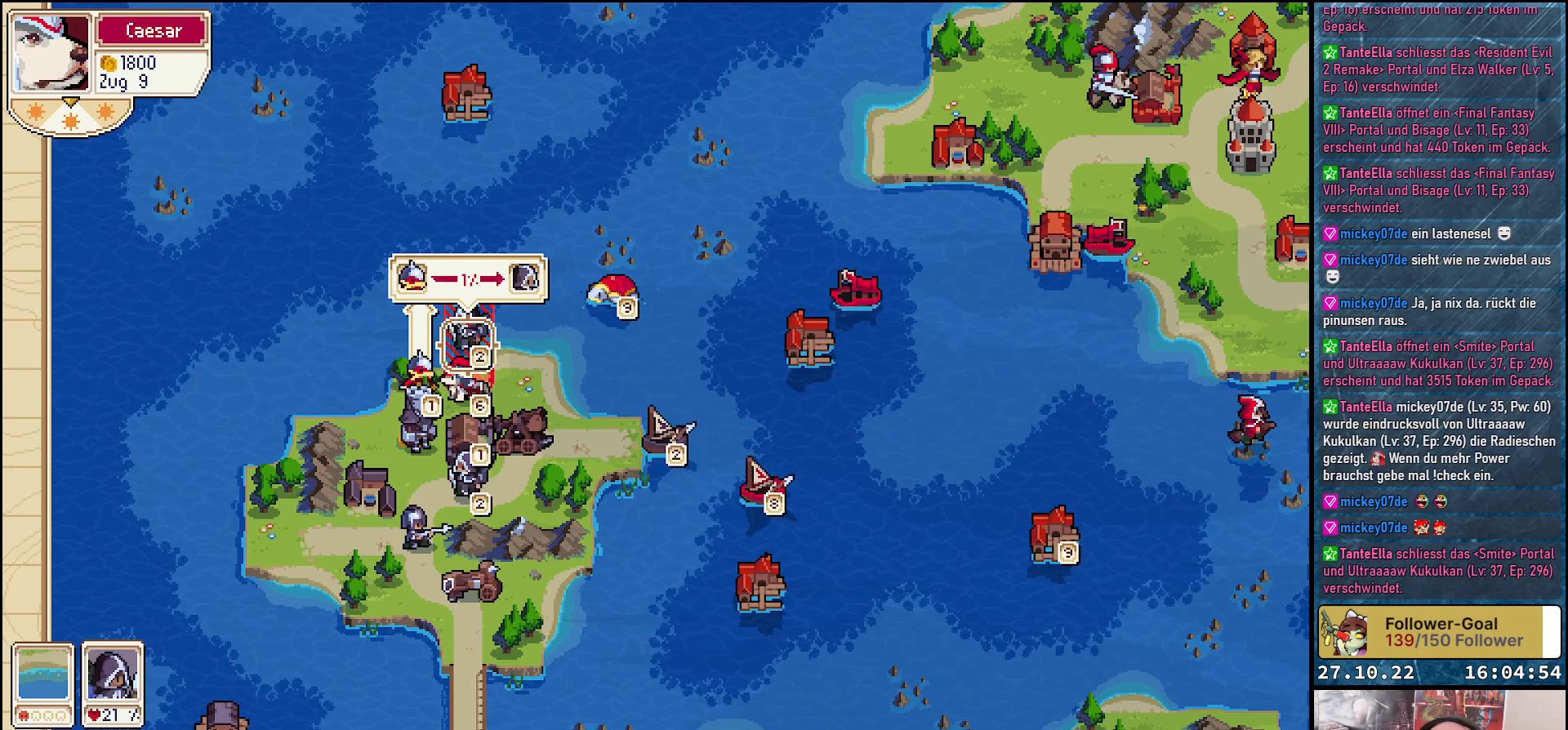
{"buttons": [], "right_stick": "center", "events": []}
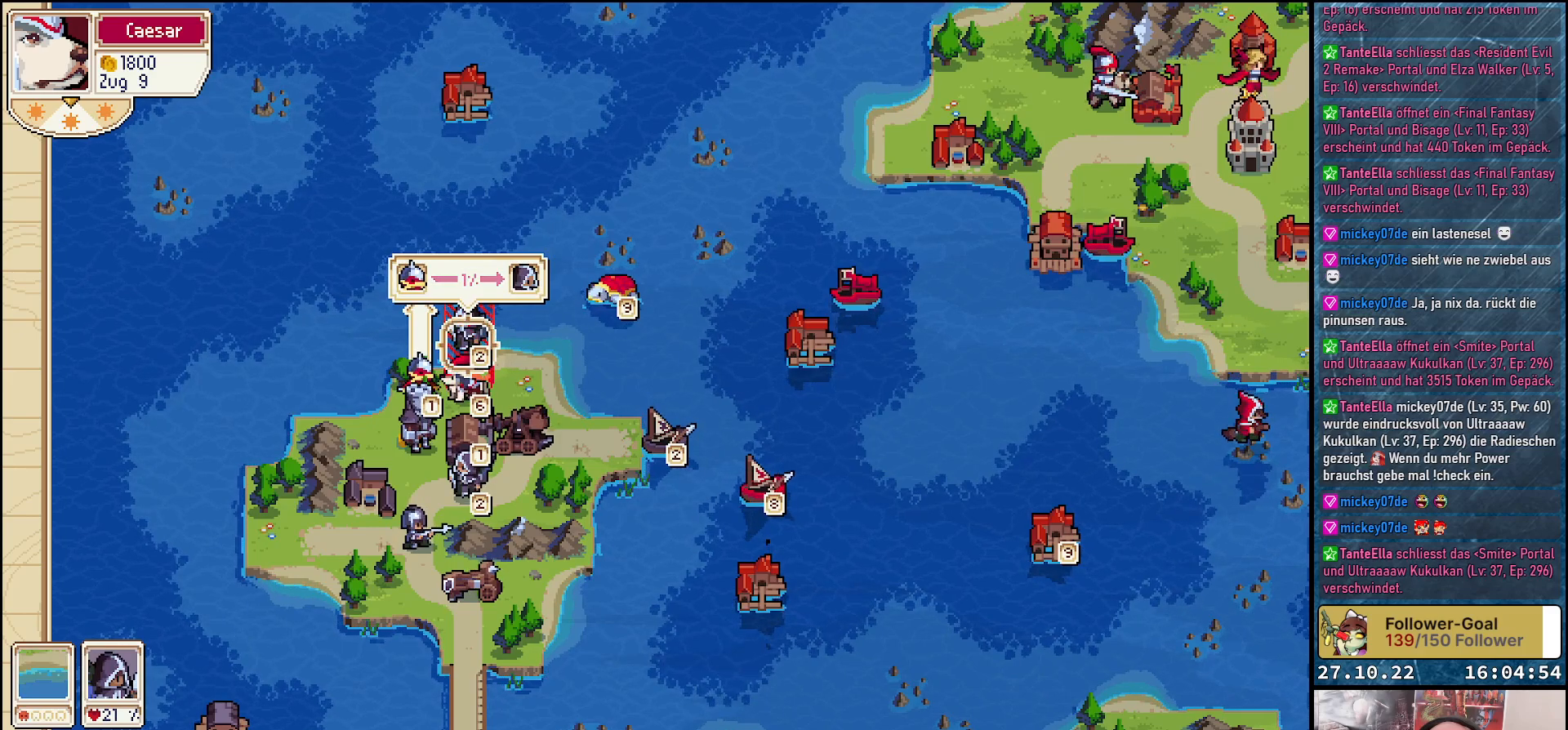
{"buttons": [], "right_stick": "center", "events": [[183, "DPAD_UP", "down"], [267, "DPAD_UP", "up"]]}
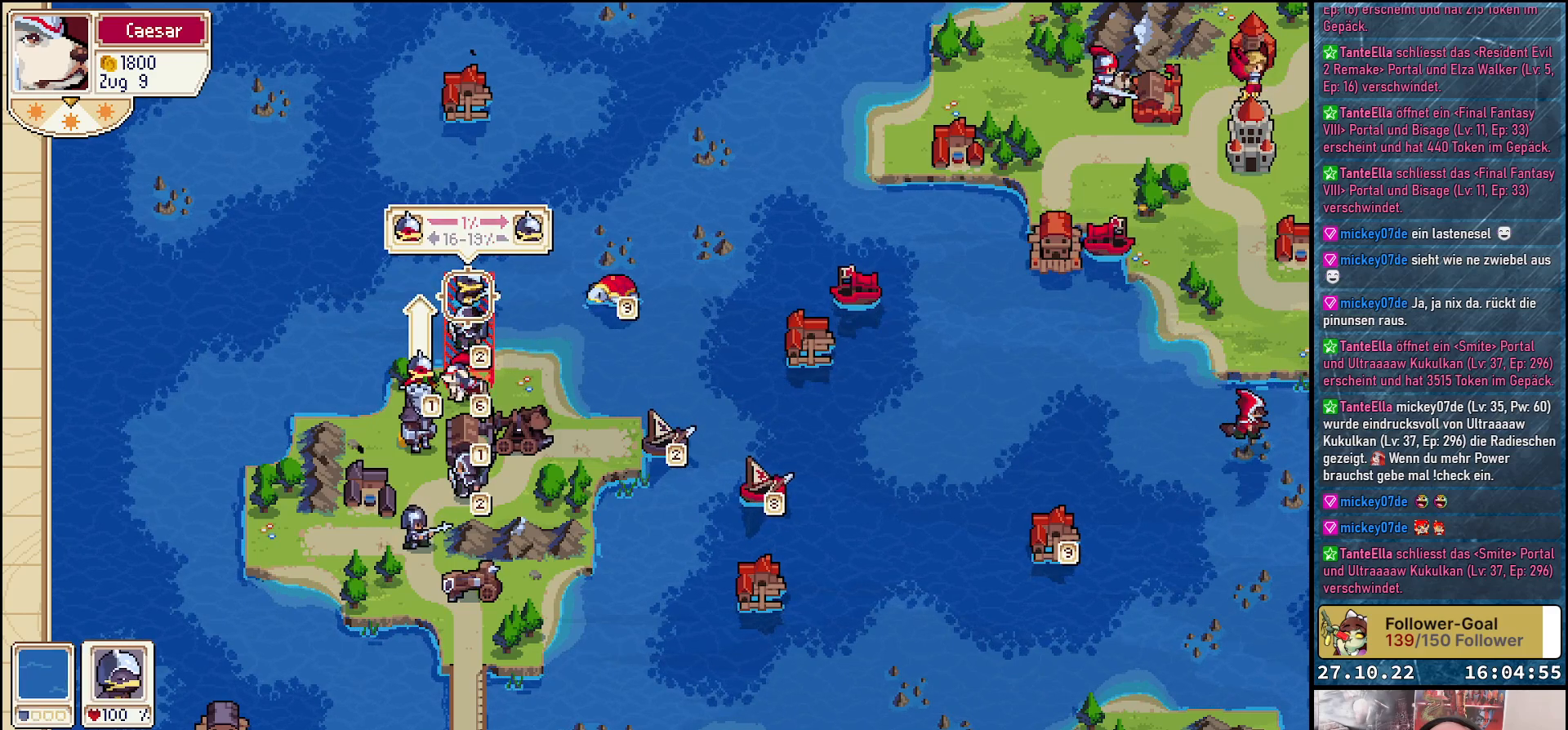
{"buttons": ["DPAD_UP"], "right_stick": "center", "events": [[33, "B", "down"], [150, "B", "up"], [450, "DPAD_UP", "down"]]}
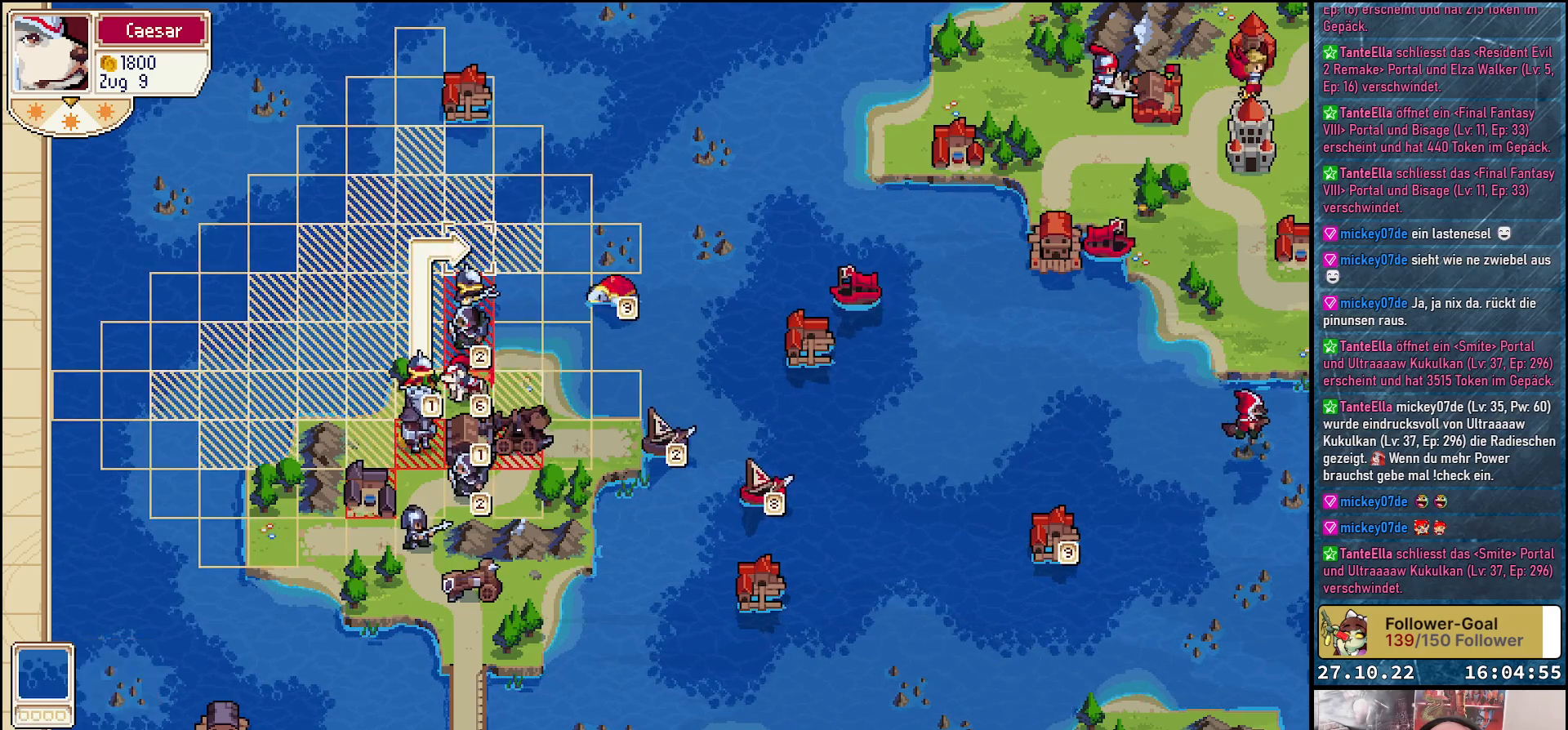
{"buttons": [], "right_stick": "center", "events": [[300, "DPAD_UP", "up"]]}
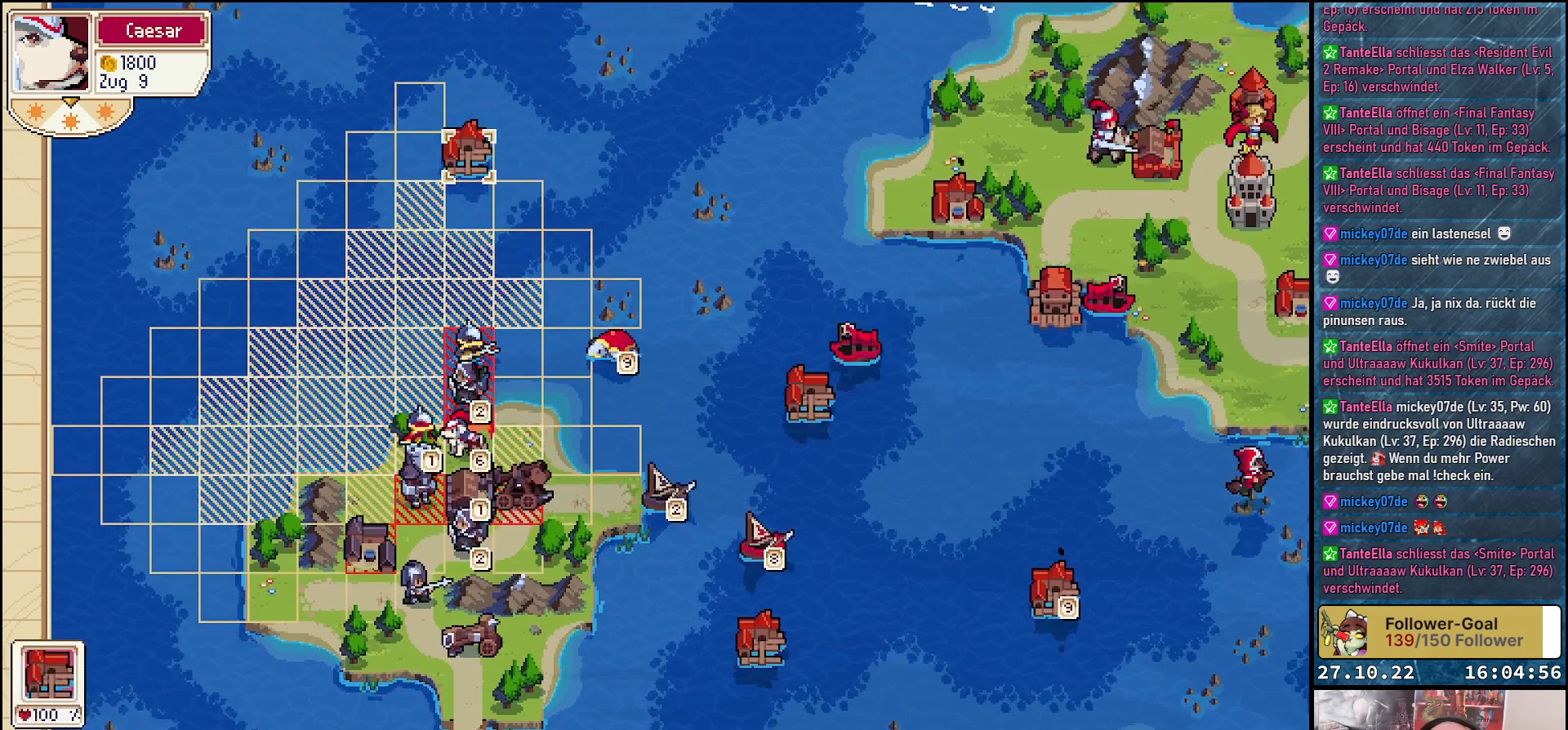
{"buttons": [], "right_stick": "center", "events": [[17, "DPAD_LEFT", "down"], [117, "DPAD_LEFT", "up"], [300, "DPAD_DOWN", "down"], [367, "DPAD_DOWN", "up"]]}
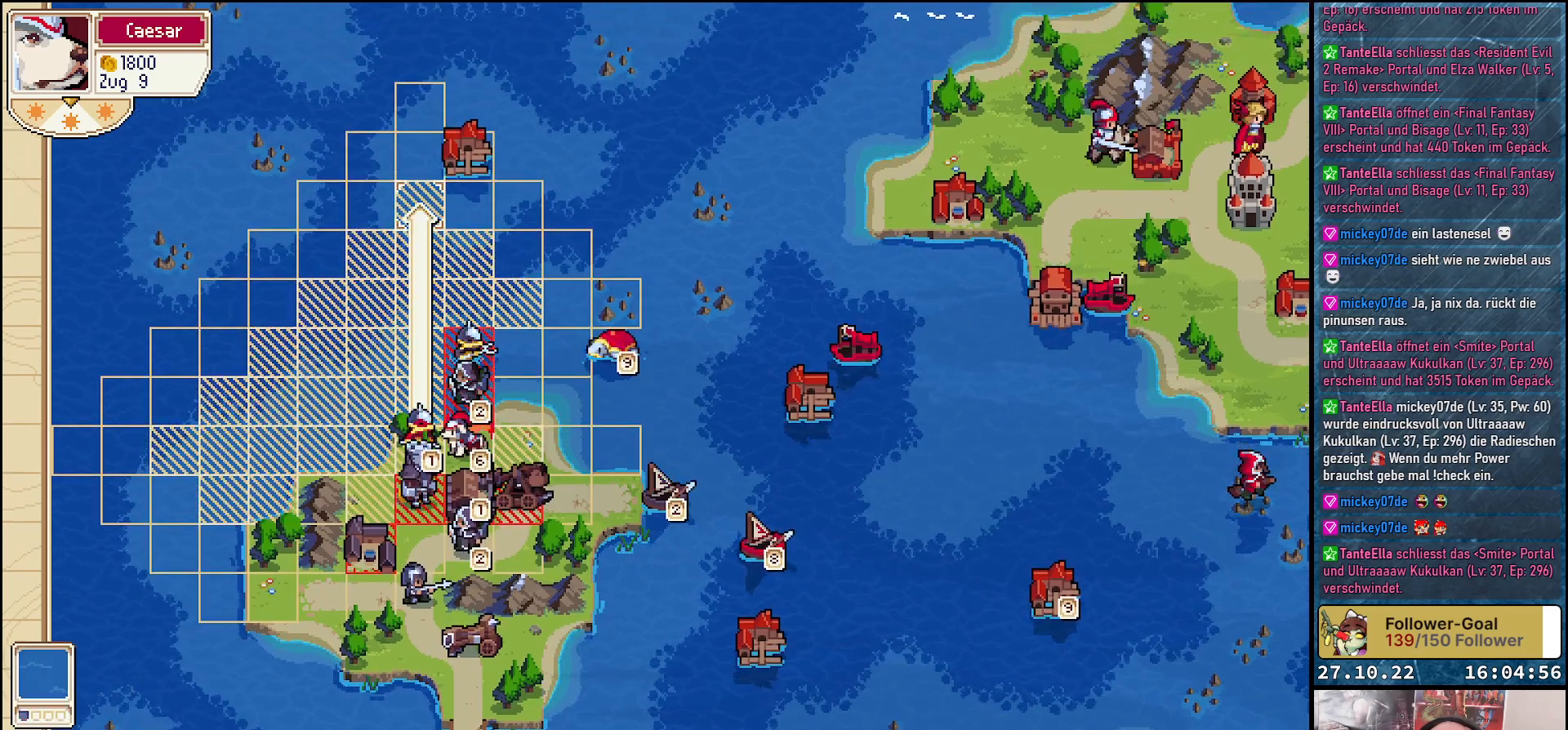
{"buttons": [], "right_stick": "center", "events": [[250, "A", "down"], [333, "A", "up"]]}
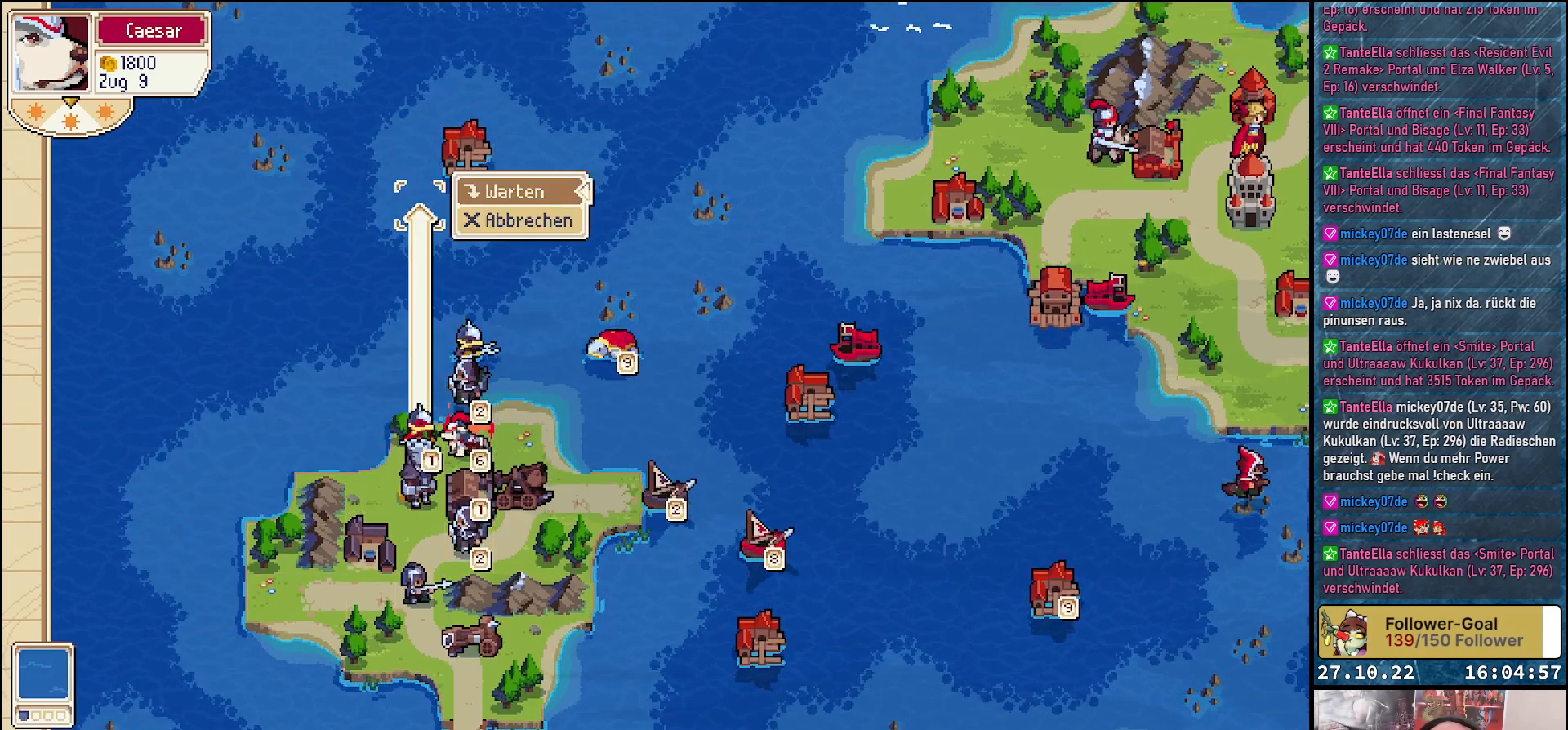
{"buttons": [], "right_stick": "center", "events": [[200, "A", "down"], [317, "A", "up"]]}